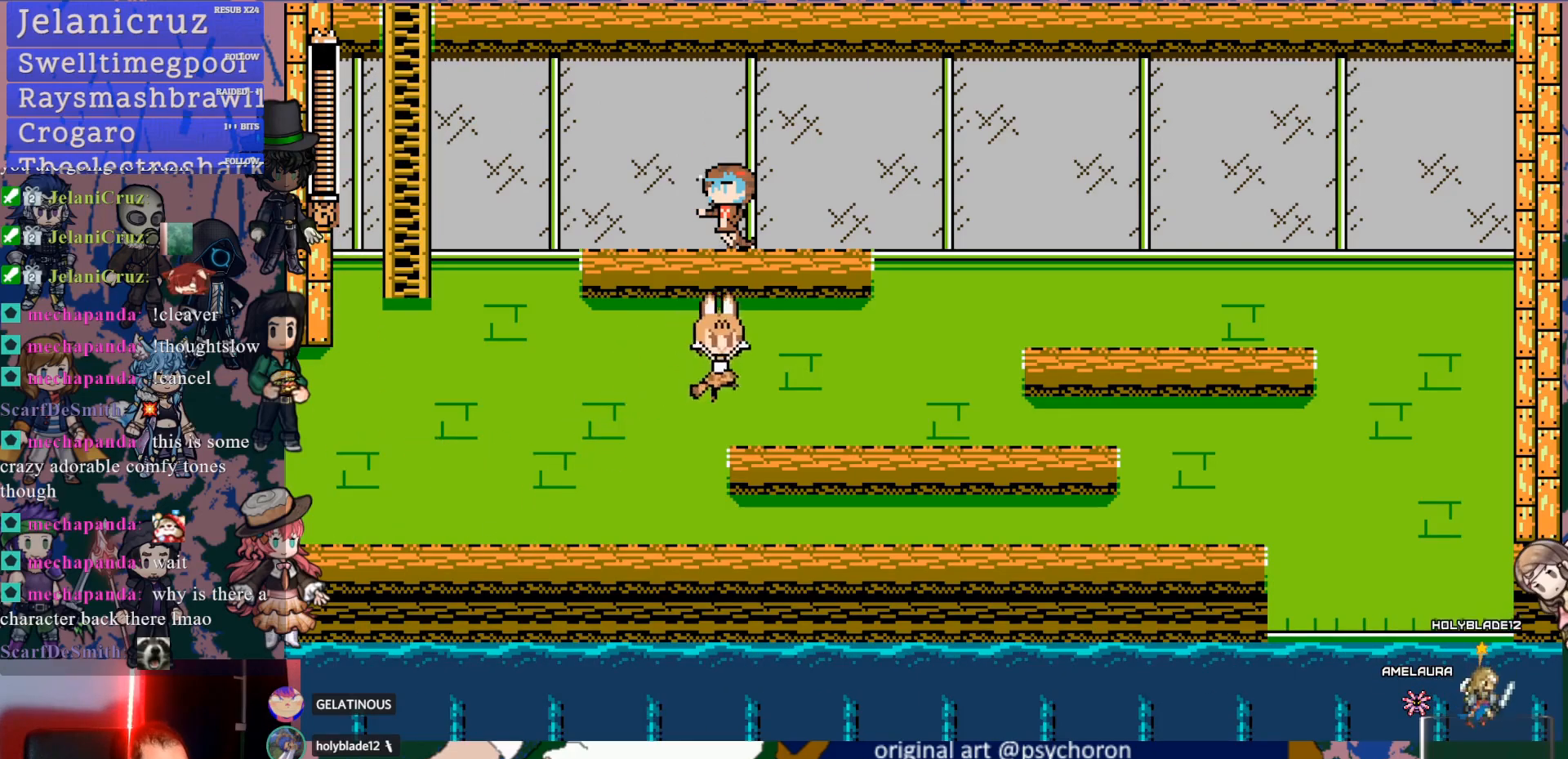
Gameplay with a controller (PlayStation layout); each line is a JSON object with the inputs held at the frame after it. "events" lists button and stick changes between this image and that frame as [ms after this image, input, new state], when the widget could be followed in between. Not read: L3 R3.
{"buttons": [], "left_stick": "center", "right_stick": "center", "events": [[50, "DPAD_DOWN", "up"], [250, "CROSS", "down"], [383, "CROSS", "up"], [417, "DPAD_RIGHT", "up"]]}
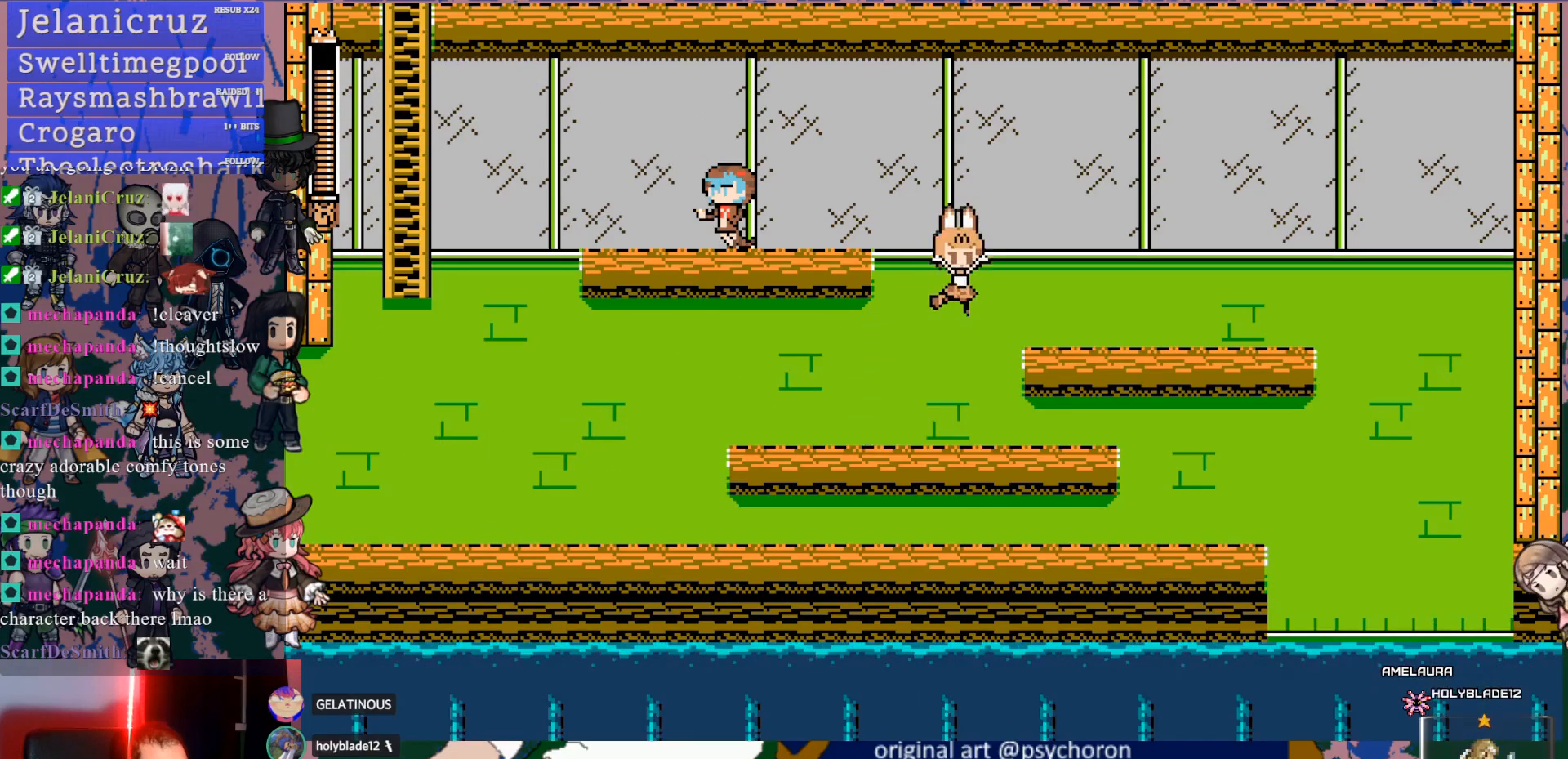
{"buttons": ["DPAD_RIGHT"], "left_stick": "center", "right_stick": "center", "events": [[17, "DPAD_RIGHT", "down"], [250, "DPAD_RIGHT", "up"], [300, "CROSS", "down"], [400, "DPAD_RIGHT", "down"], [450, "CROSS", "up"]]}
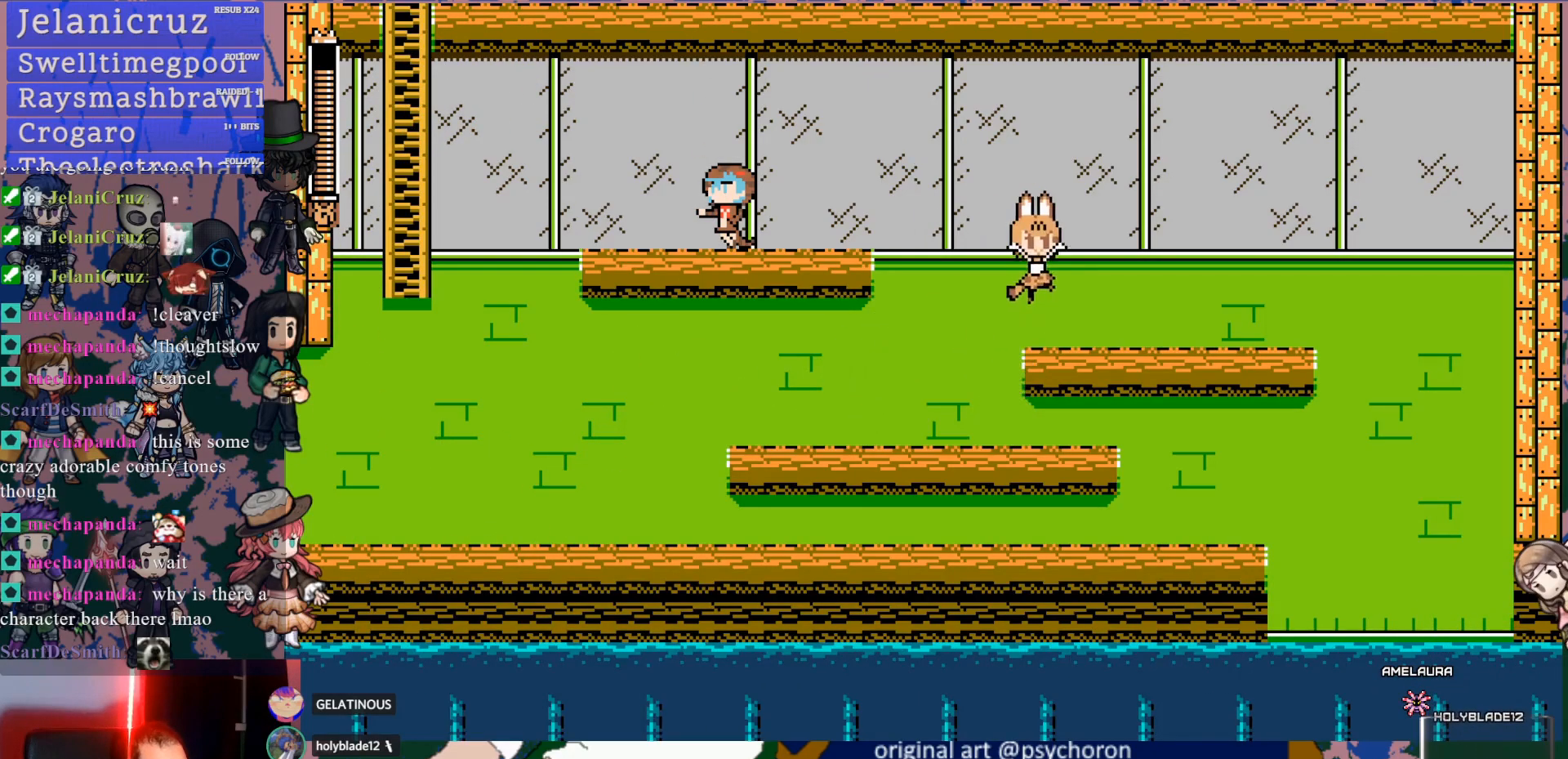
{"buttons": ["DPAD_DOWN", "DPAD_LEFT"], "left_stick": "center", "right_stick": "center", "events": [[67, "DPAD_RIGHT", "up"], [217, "DPAD_DOWN", "down"], [217, "DPAD_LEFT", "down"], [267, "CROSS", "down"], [483, "CROSS", "up"]]}
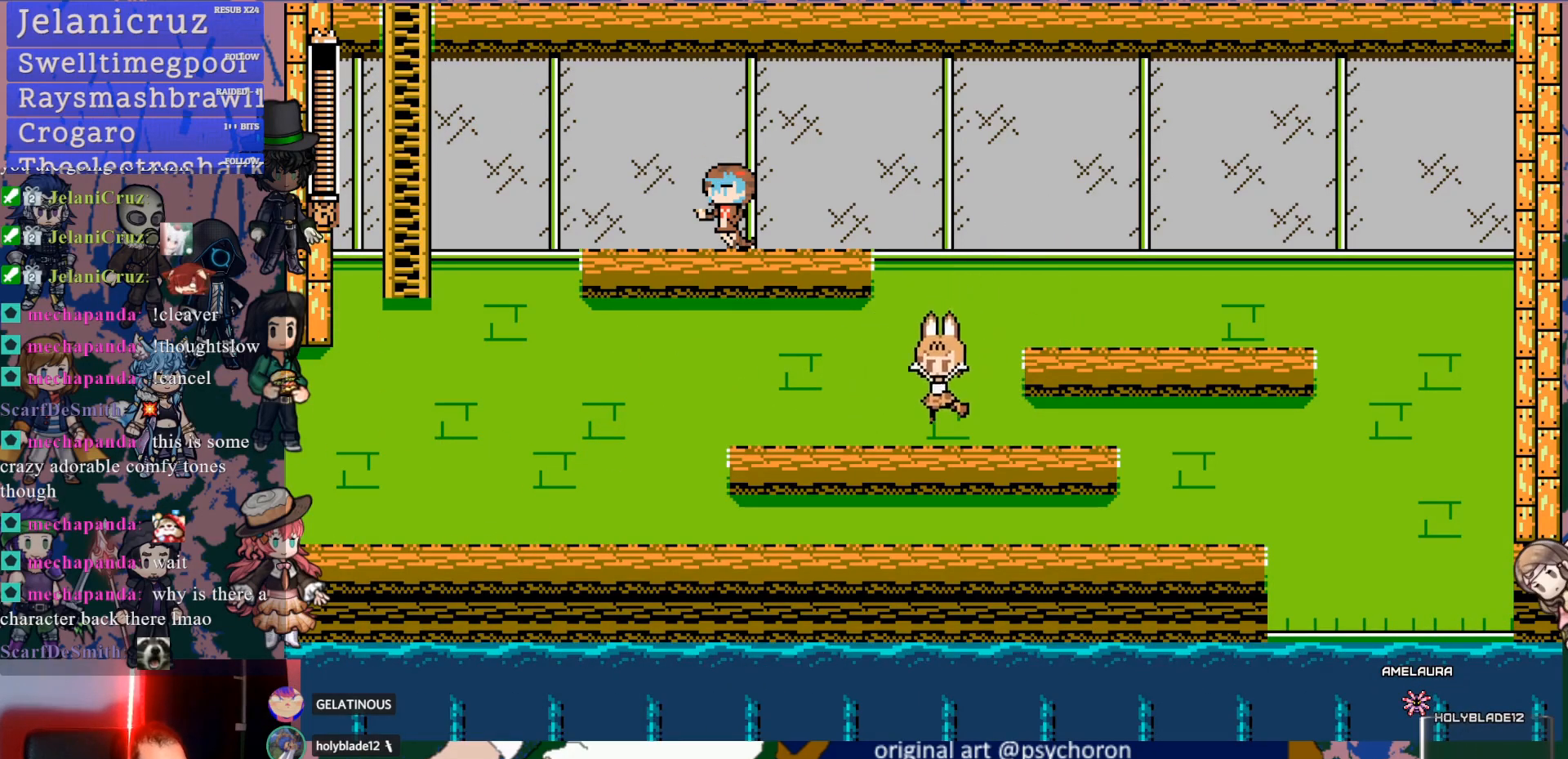
{"buttons": ["DPAD_RIGHT"], "left_stick": "center", "right_stick": "center", "events": [[100, "DPAD_DOWN", "up"], [150, "DPAD_LEFT", "up"], [250, "DPAD_RIGHT", "down"], [283, "CROSS", "down"], [433, "CROSS", "up"]]}
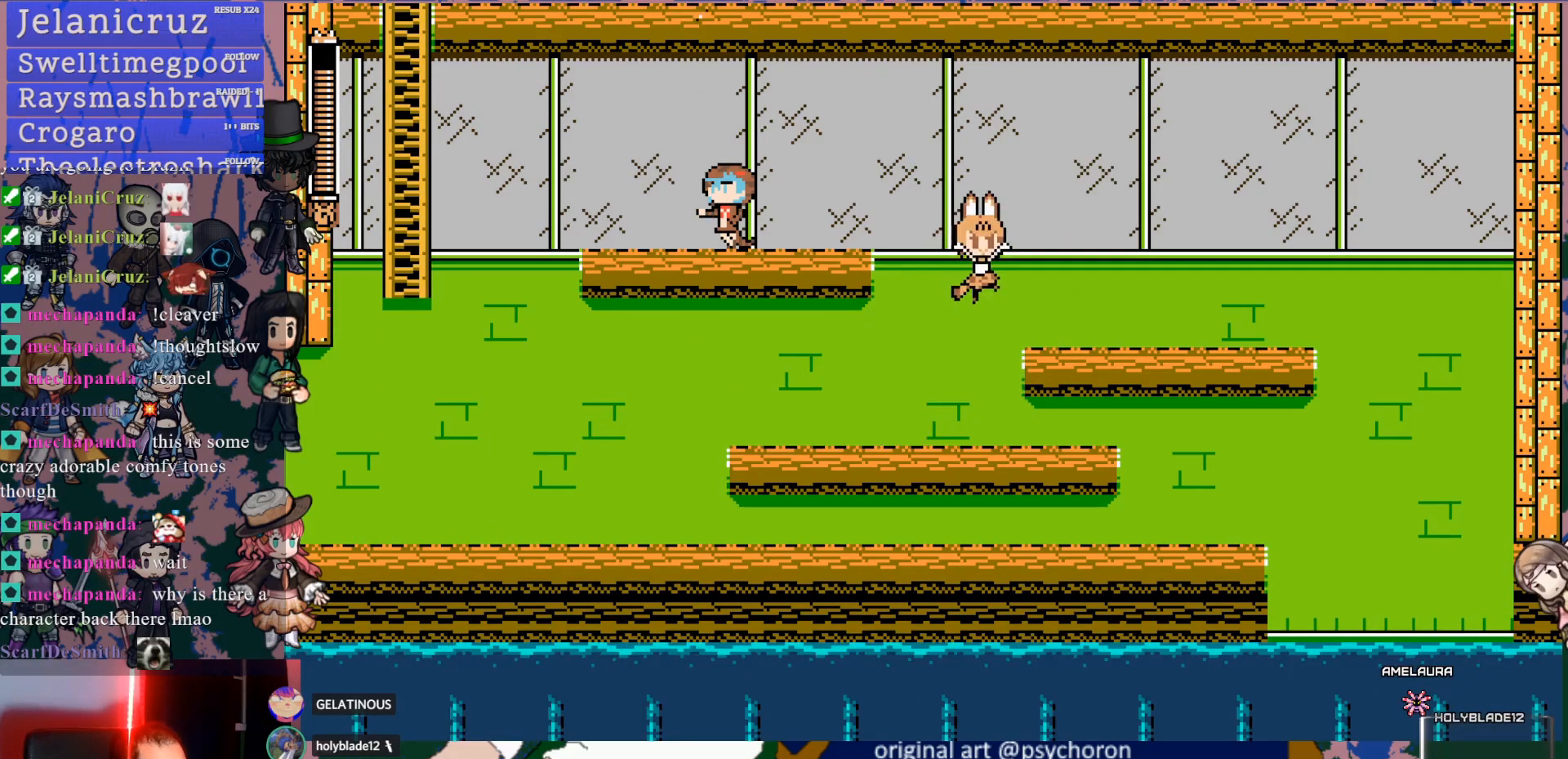
{"buttons": ["CROSS", "DPAD_LEFT"], "left_stick": "center", "right_stick": "center", "events": [[117, "DPAD_RIGHT", "up"], [250, "DPAD_LEFT", "down"], [283, "CROSS", "down"]]}
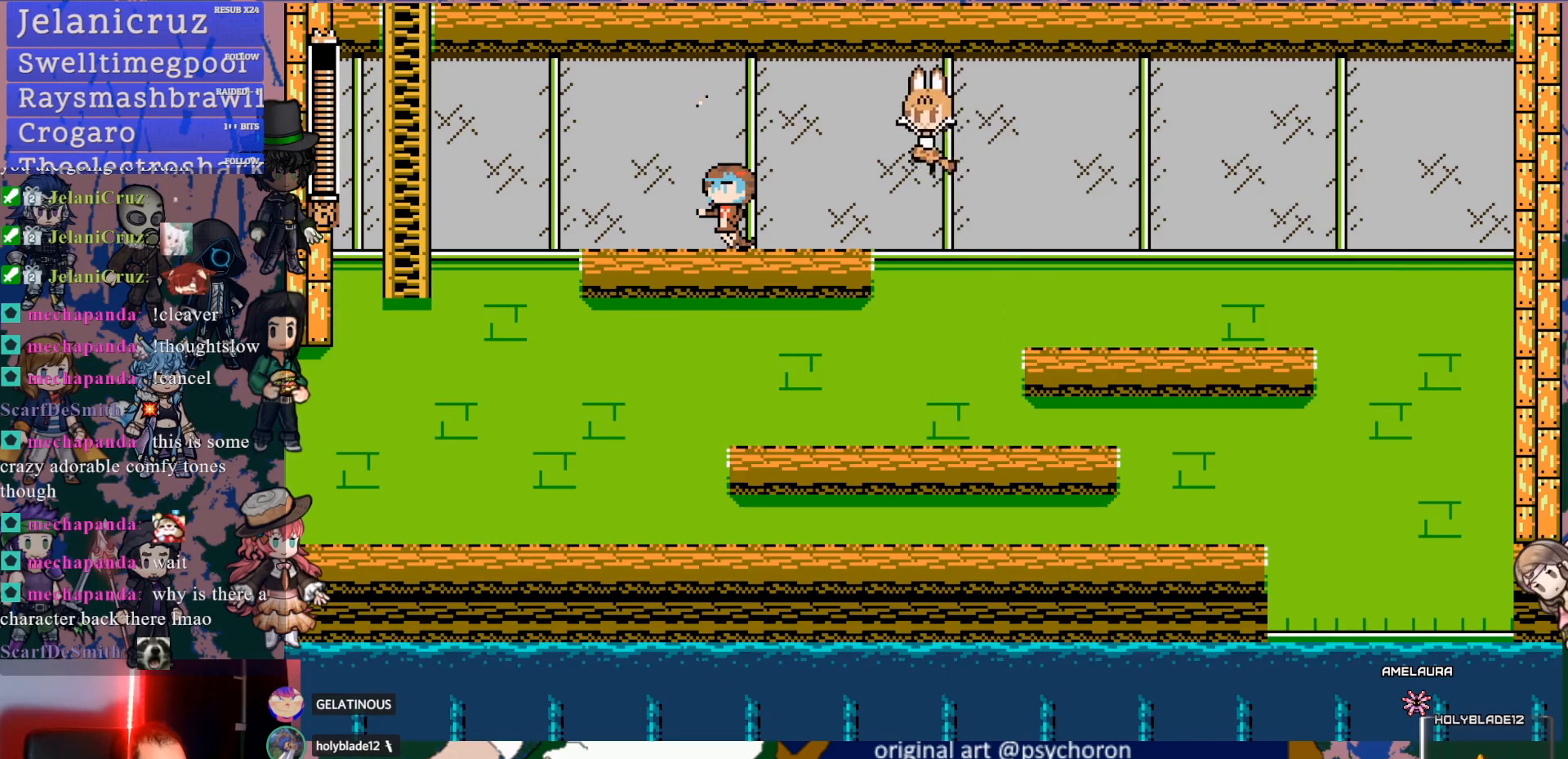
{"buttons": ["CROSS", "DPAD_DOWN", "DPAD_LEFT"], "left_stick": "center", "right_stick": "center", "events": [[67, "CROSS", "up"], [250, "DPAD_DOWN", "down"], [383, "CROSS", "down"]]}
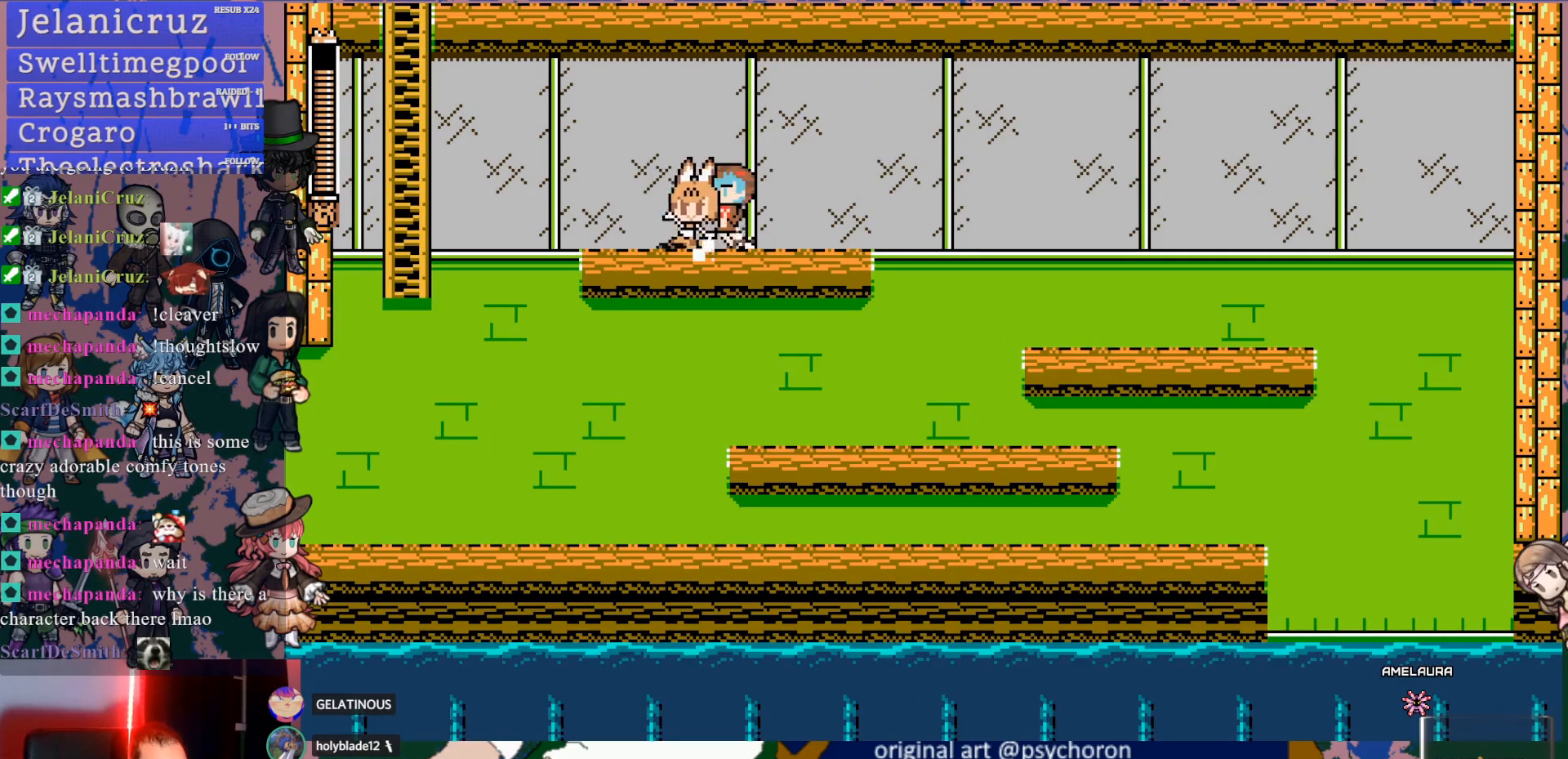
{"buttons": ["DPAD_UP"], "left_stick": "center", "right_stick": "center", "events": [[17, "CROSS", "up"], [133, "CROSS", "down"], [317, "CROSS", "up"], [317, "DPAD_DOWN", "up"], [367, "DPAD_UP", "down"], [383, "DPAD_LEFT", "up"], [467, "DPAD_LEFT", "down"], [500, "DPAD_LEFT", "up"]]}
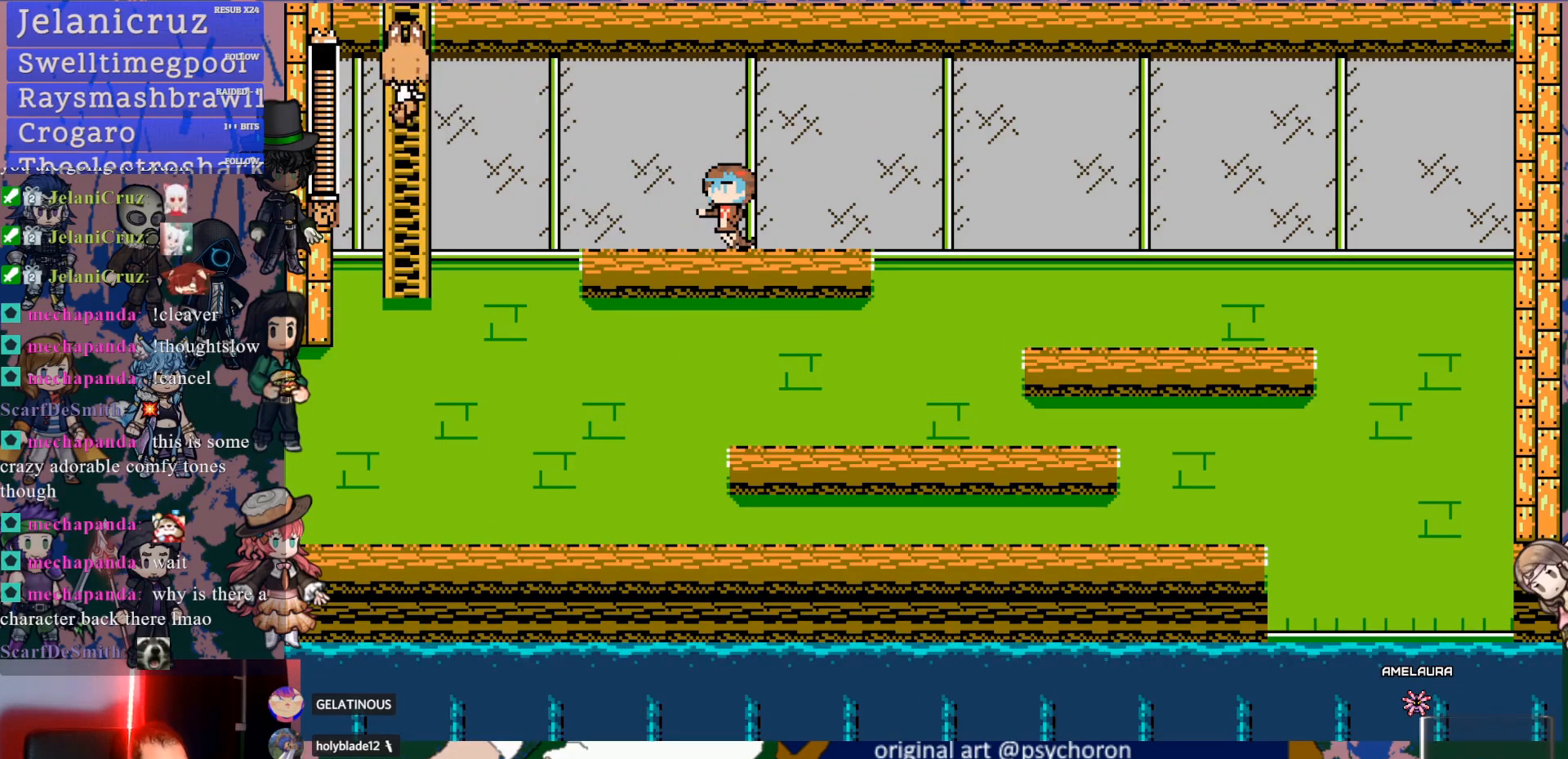
{"buttons": ["CROSS"], "left_stick": "center", "right_stick": "center", "events": [[83, "DPAD_UP", "up"], [217, "CROSS", "down"]]}
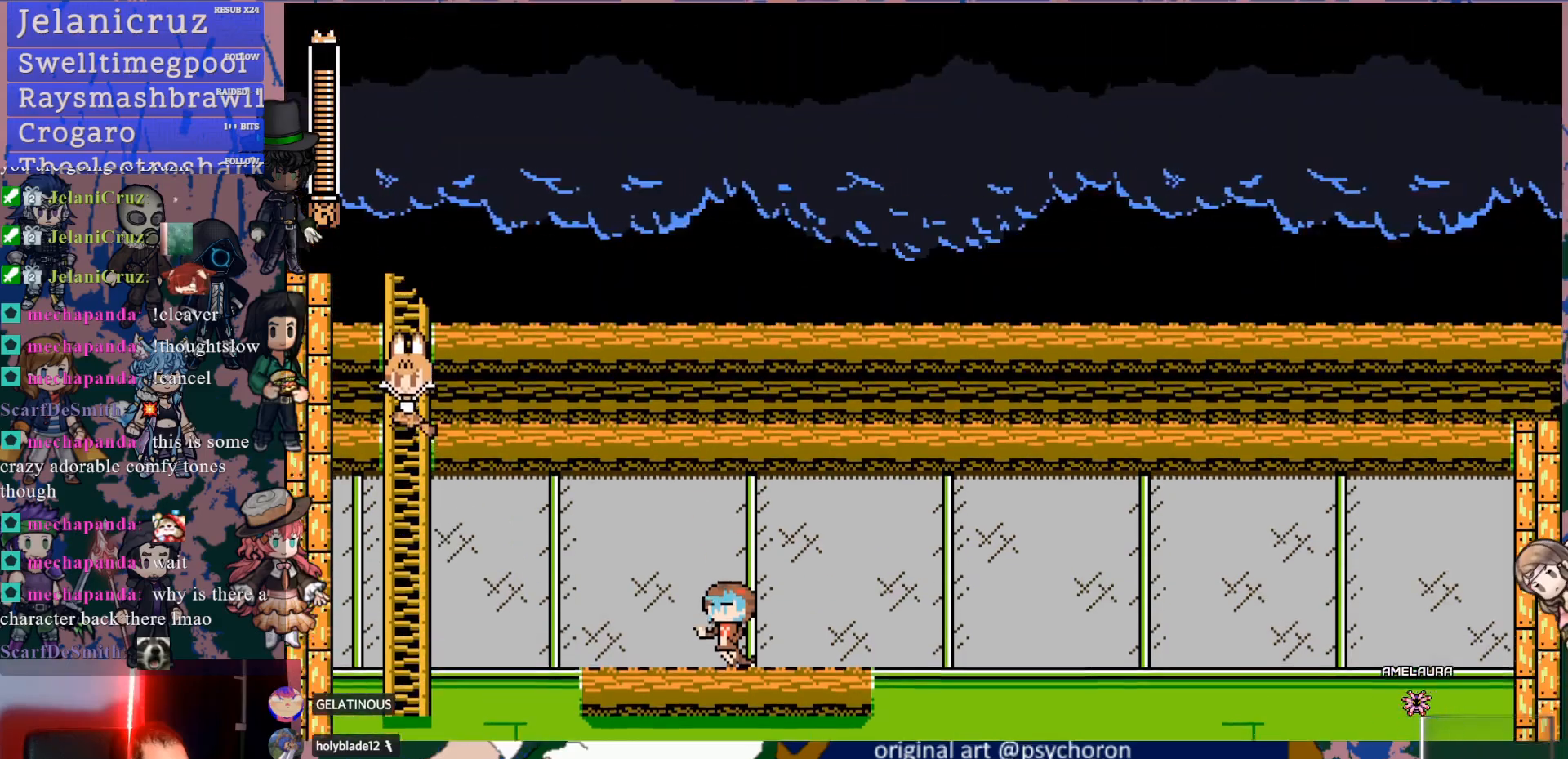
{"buttons": [], "left_stick": "center", "right_stick": "center", "events": [[250, "DPAD_UP", "down"], [267, "CROSS", "up"], [500, "DPAD_UP", "up"]]}
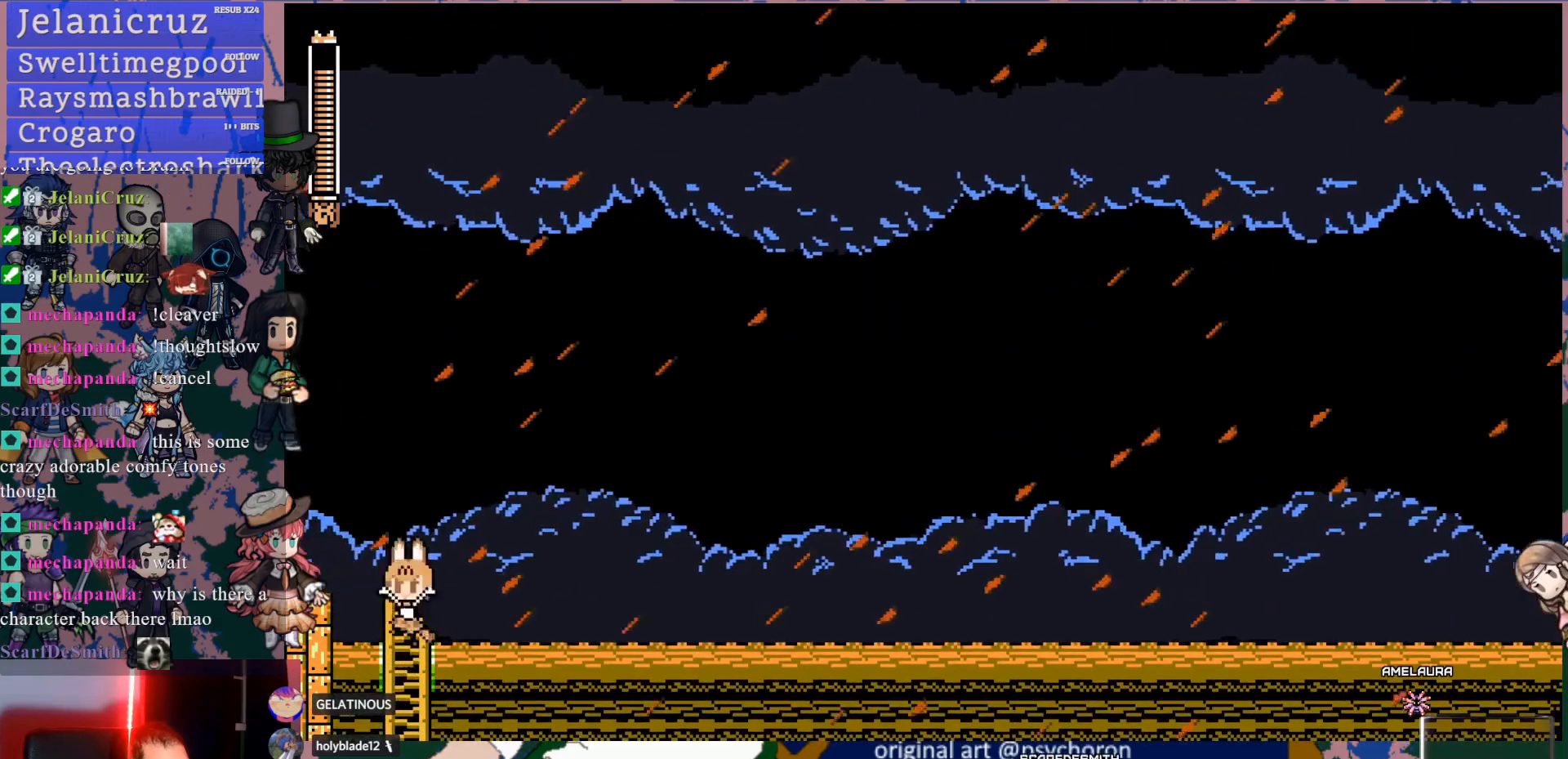
{"buttons": ["DPAD_LEFT"], "left_stick": "center", "right_stick": "center", "events": [[17, "CROSS", "down"], [133, "DPAD_RIGHT", "down"], [150, "CROSS", "up"], [333, "DPAD_RIGHT", "up"], [450, "DPAD_LEFT", "down"]]}
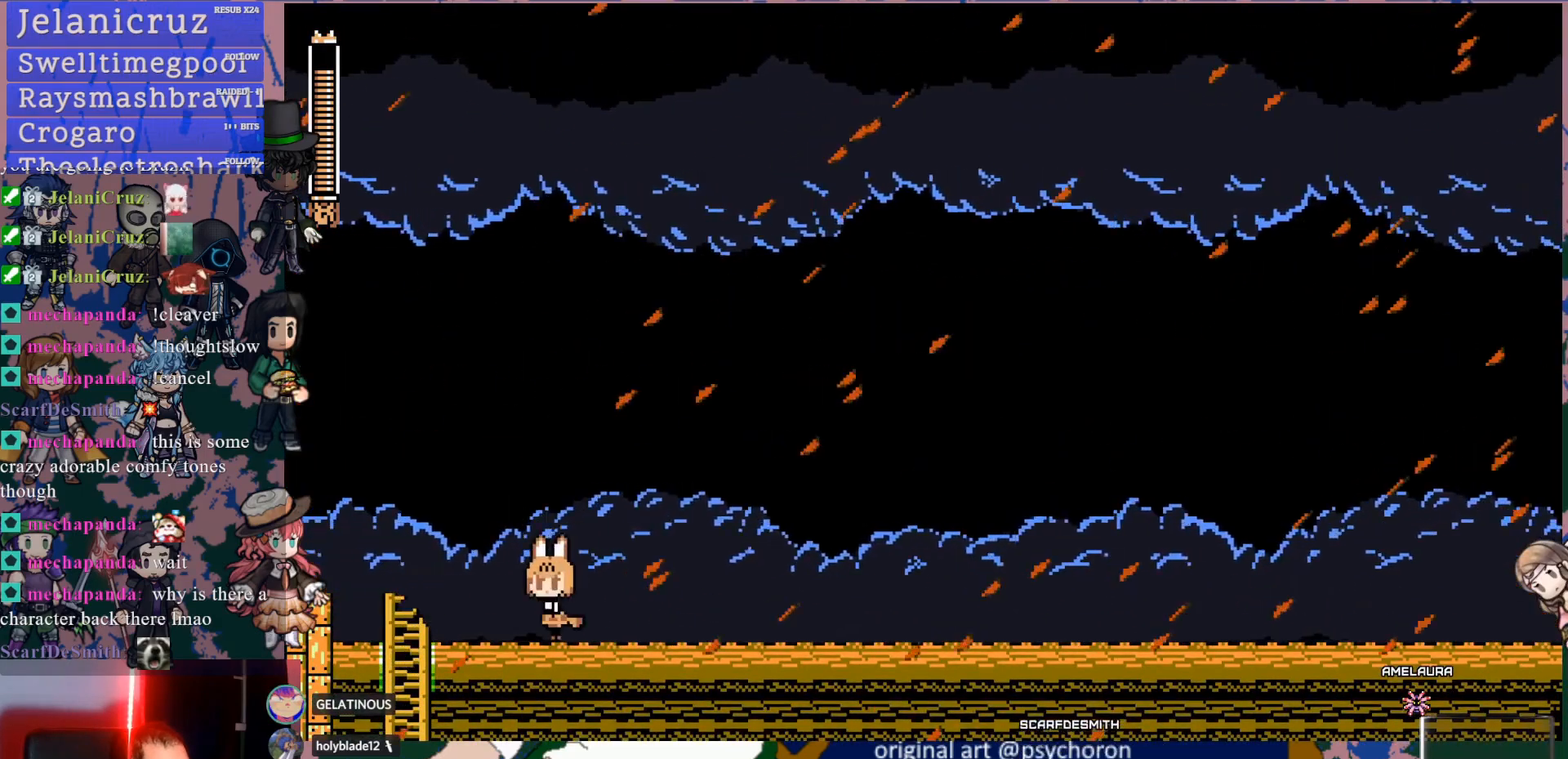
{"buttons": ["CROSS", "DPAD_DOWN", "DPAD_LEFT"], "left_stick": "center", "right_stick": "center", "events": [[317, "DPAD_DOWN", "down"], [333, "CROSS", "down"], [400, "CROSS", "up"], [450, "CROSS", "down"]]}
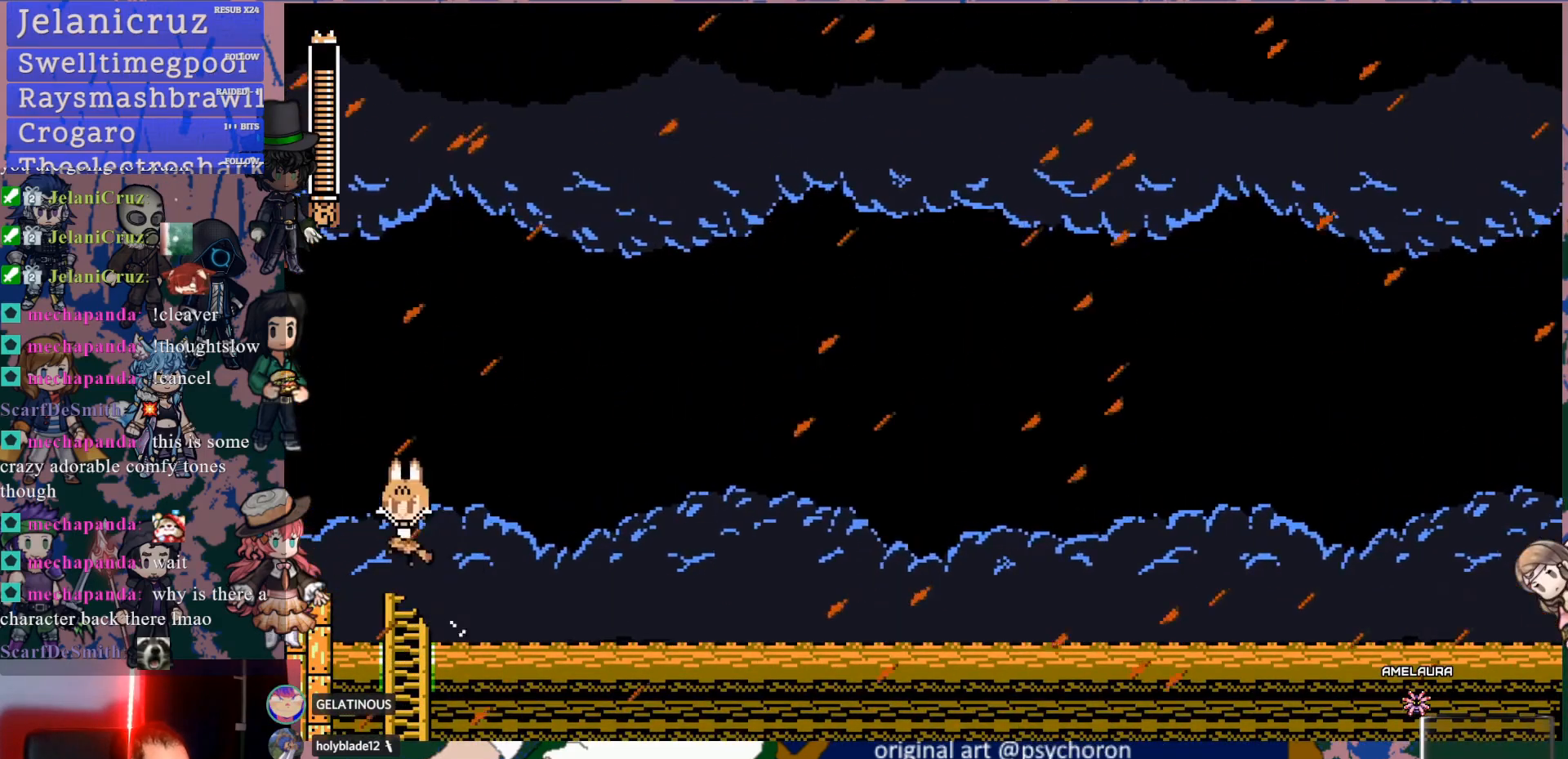
{"buttons": ["DPAD_LEFT"], "left_stick": "center", "right_stick": "center", "events": [[183, "CROSS", "up"], [217, "DPAD_DOWN", "up"]]}
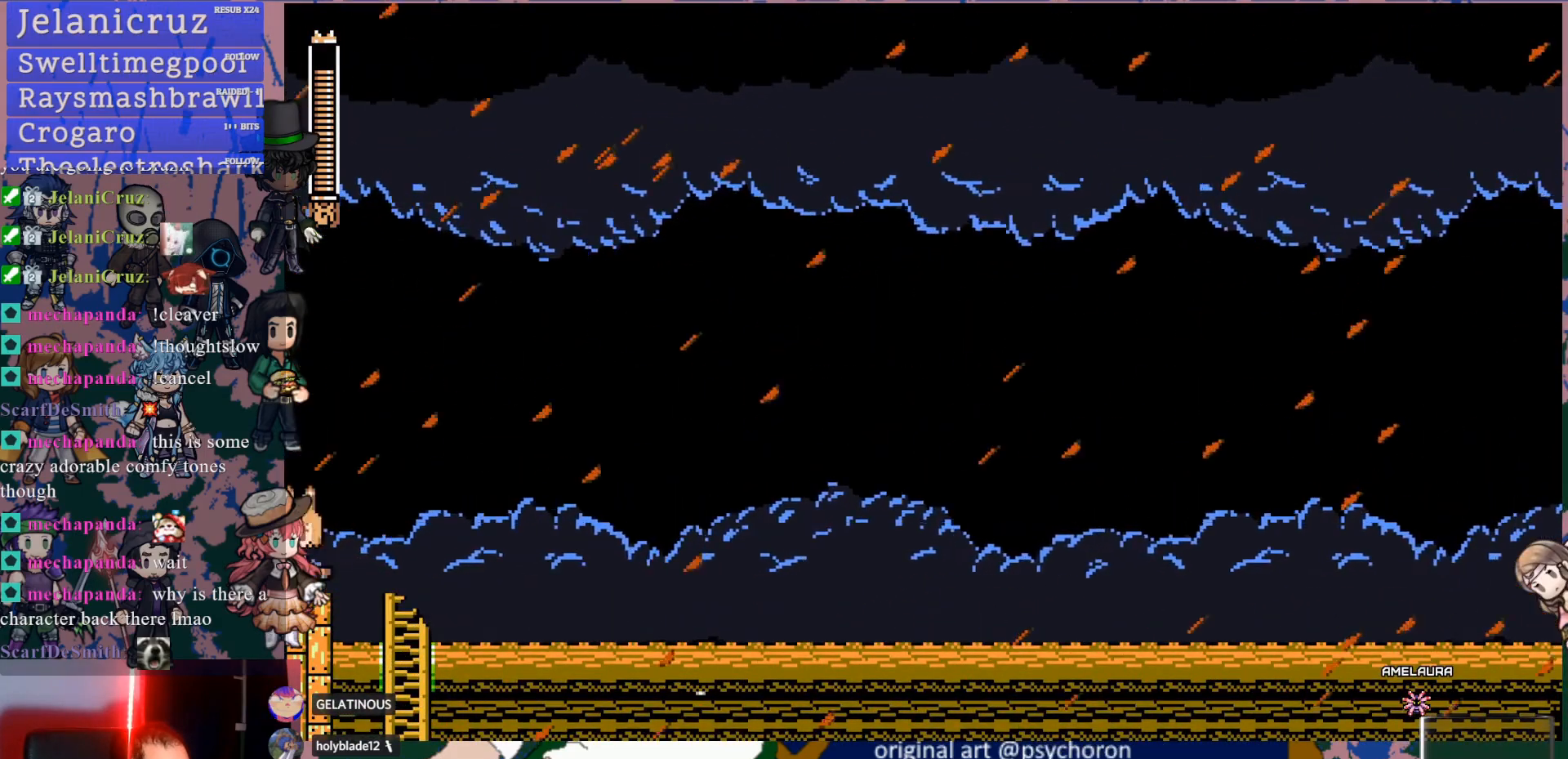
{"buttons": ["DPAD_RIGHT"], "left_stick": "center", "right_stick": "center", "events": [[50, "DPAD_LEFT", "up"], [117, "DPAD_DOWN", "down"], [117, "DPAD_RIGHT", "down"], [150, "CROSS", "down"], [333, "DPAD_DOWN", "up"], [367, "CROSS", "up"]]}
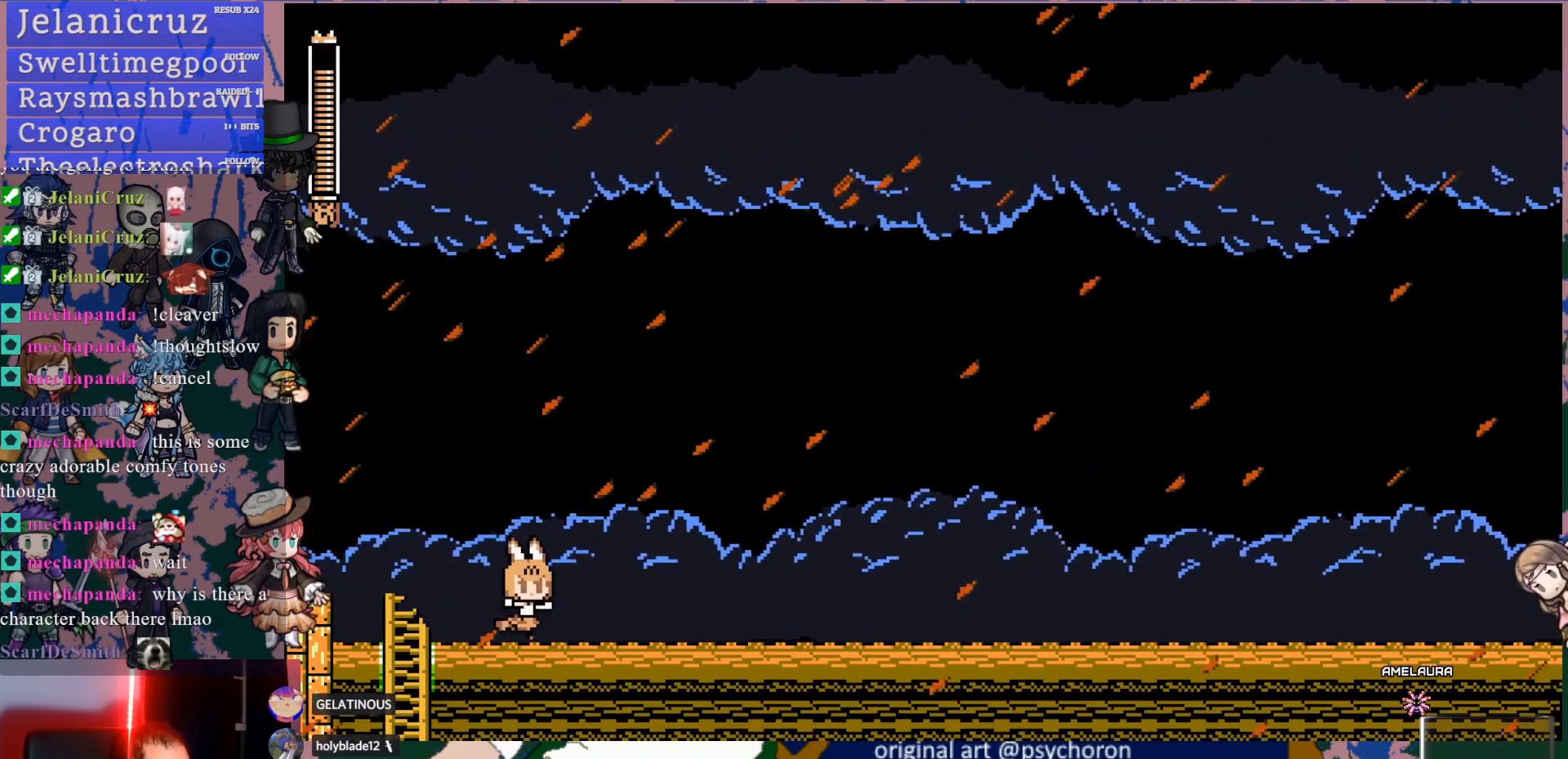
{"buttons": ["CROSS", "DPAD_DOWN", "DPAD_RIGHT"], "left_stick": "center", "right_stick": "center", "events": [[217, "DPAD_DOWN", "down"], [267, "CROSS", "down"], [383, "CROSS", "up"], [417, "CROSS", "down"]]}
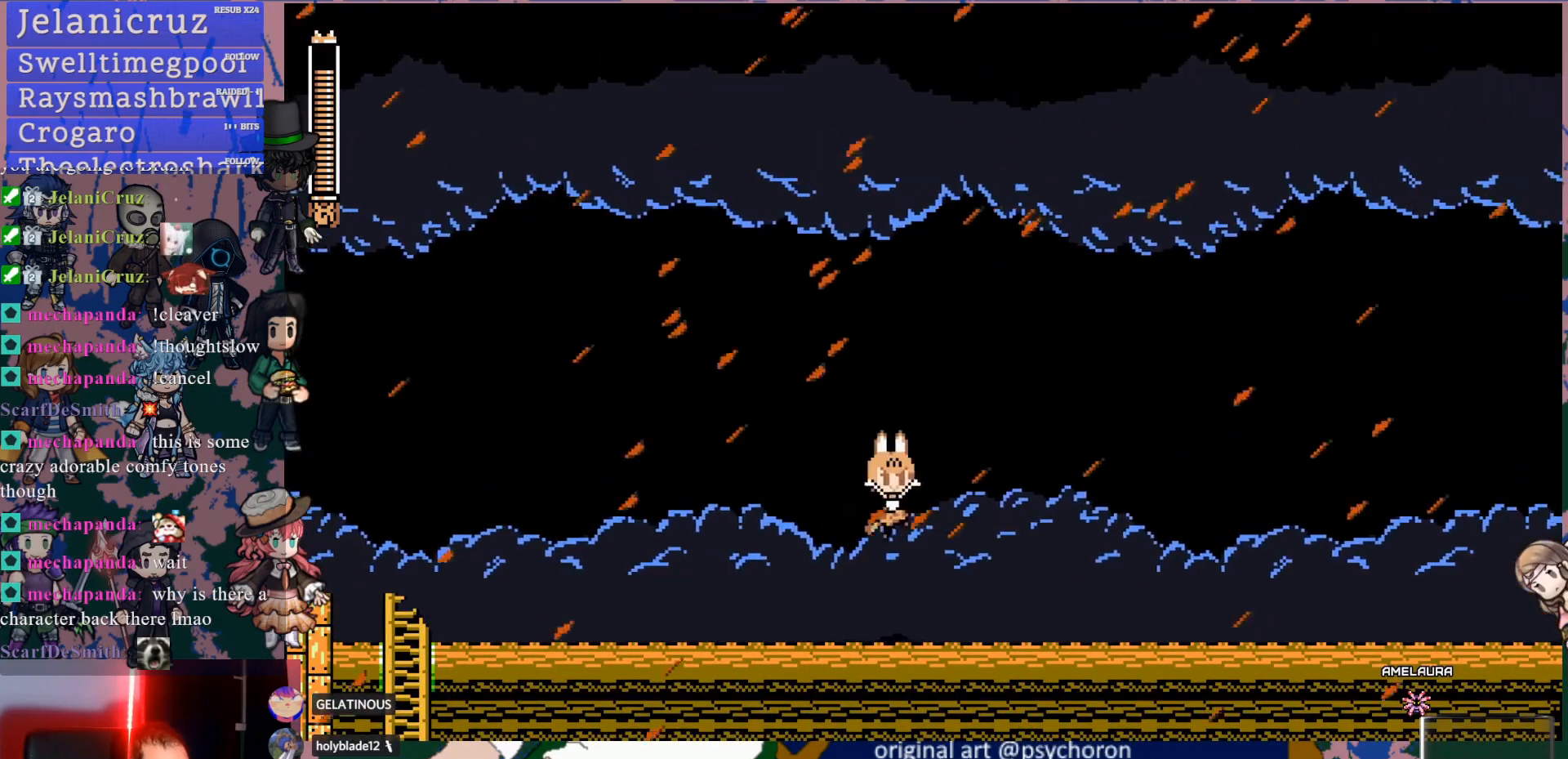
{"buttons": ["DPAD_DOWN", "DPAD_RIGHT"], "left_stick": "center", "right_stick": "center", "events": [[67, "CROSS", "up"]]}
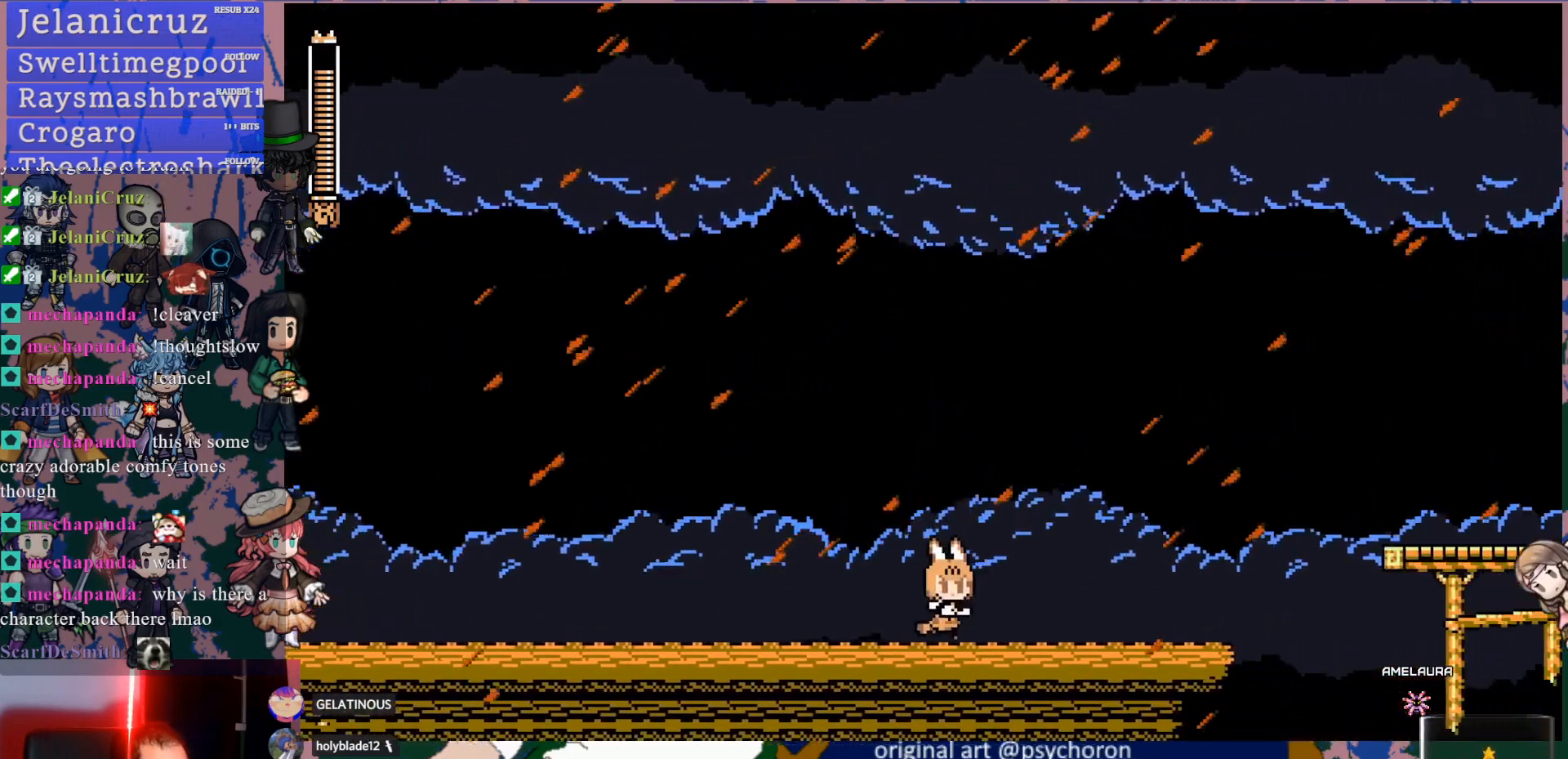
{"buttons": ["DPAD_DOWN", "DPAD_RIGHT"], "left_stick": "center", "right_stick": "center", "events": [[33, "CROSS", "down"], [133, "CROSS", "up"], [167, "CROSS", "down"], [400, "CROSS", "up"]]}
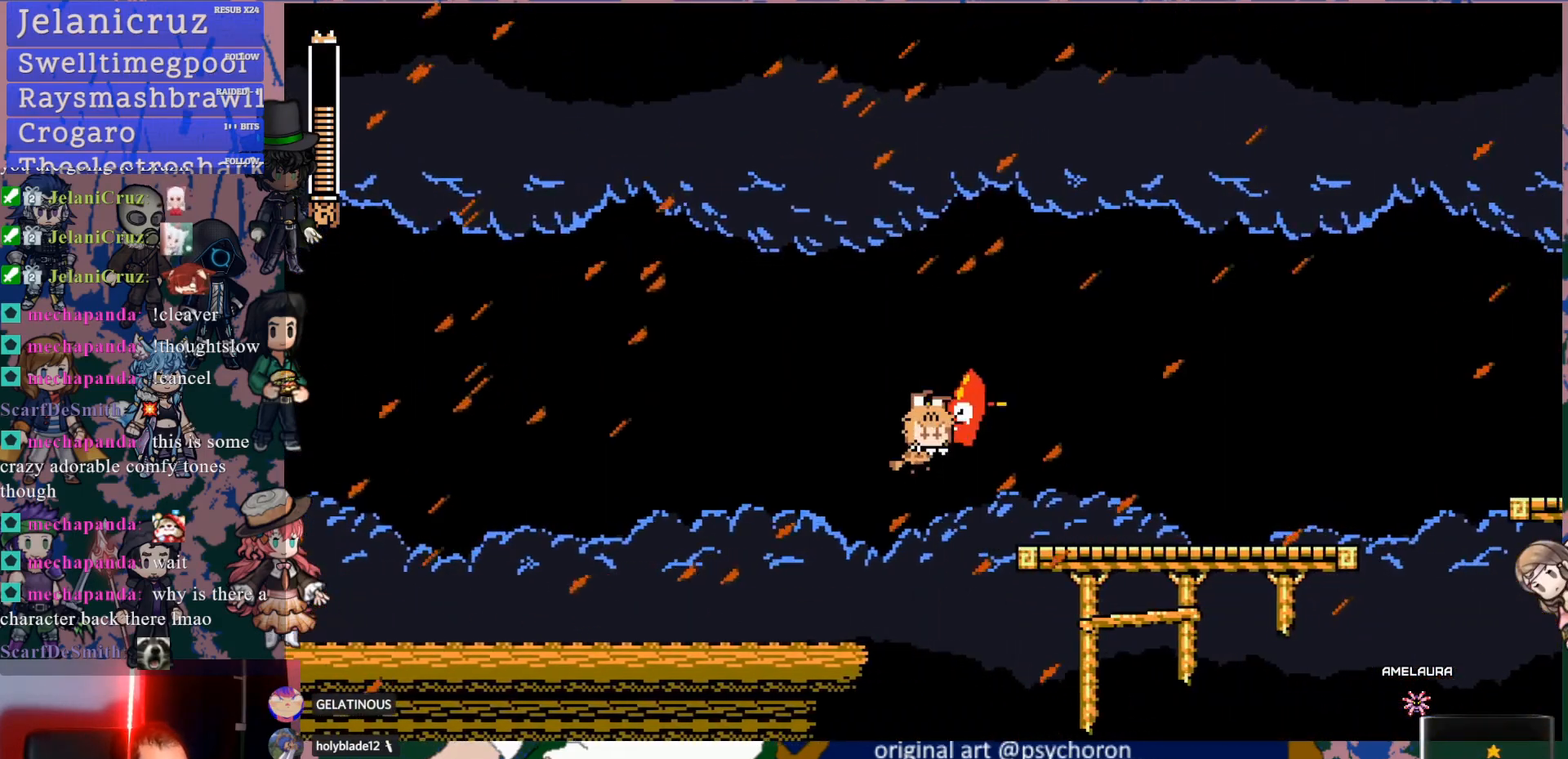
{"buttons": ["DPAD_LEFT"], "left_stick": "center", "right_stick": "center", "events": [[33, "DPAD_DOWN", "up"], [167, "DPAD_RIGHT", "up"], [233, "DPAD_LEFT", "down"]]}
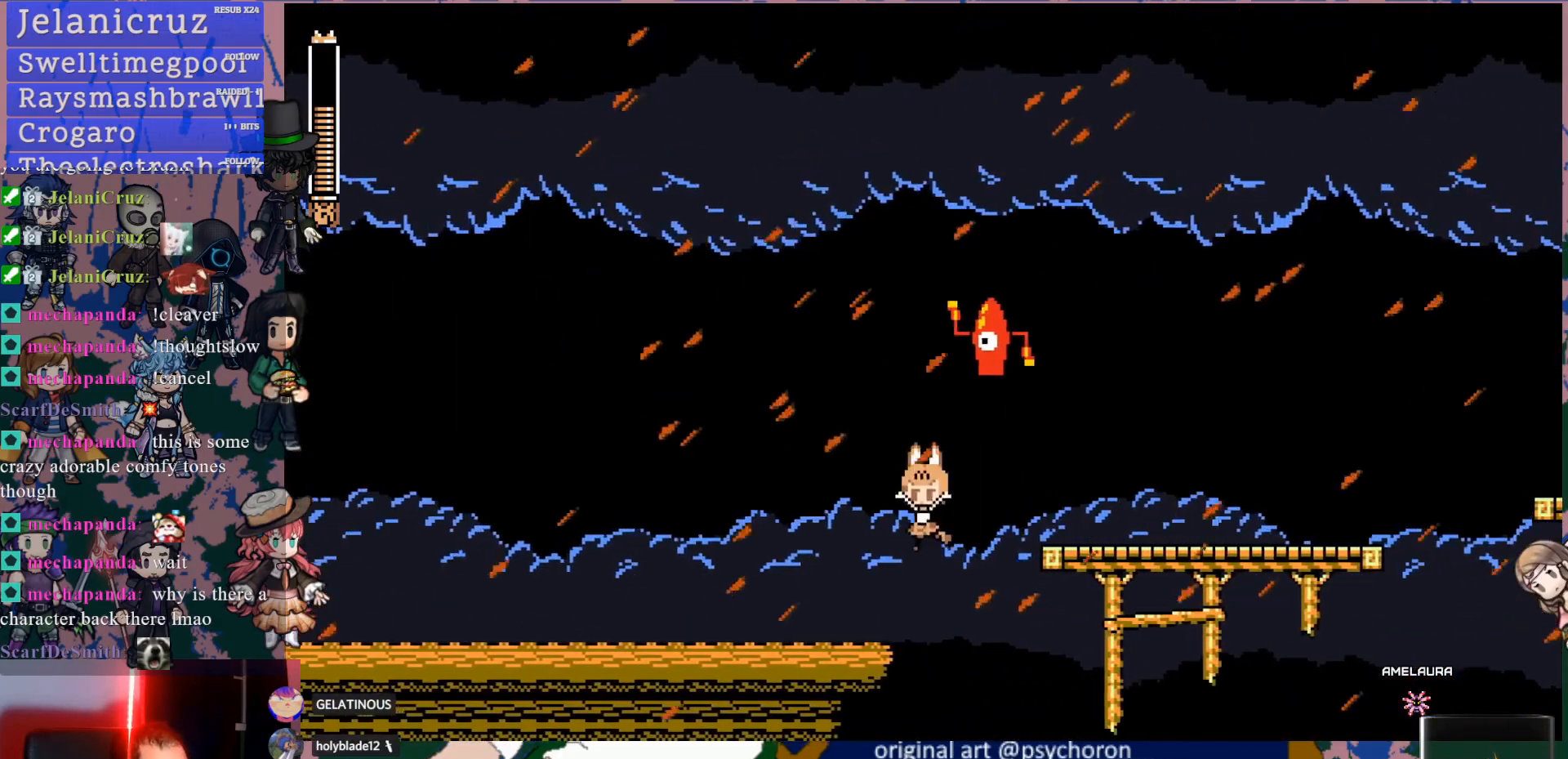
{"buttons": ["DPAD_LEFT"], "left_stick": "center", "right_stick": "center", "events": []}
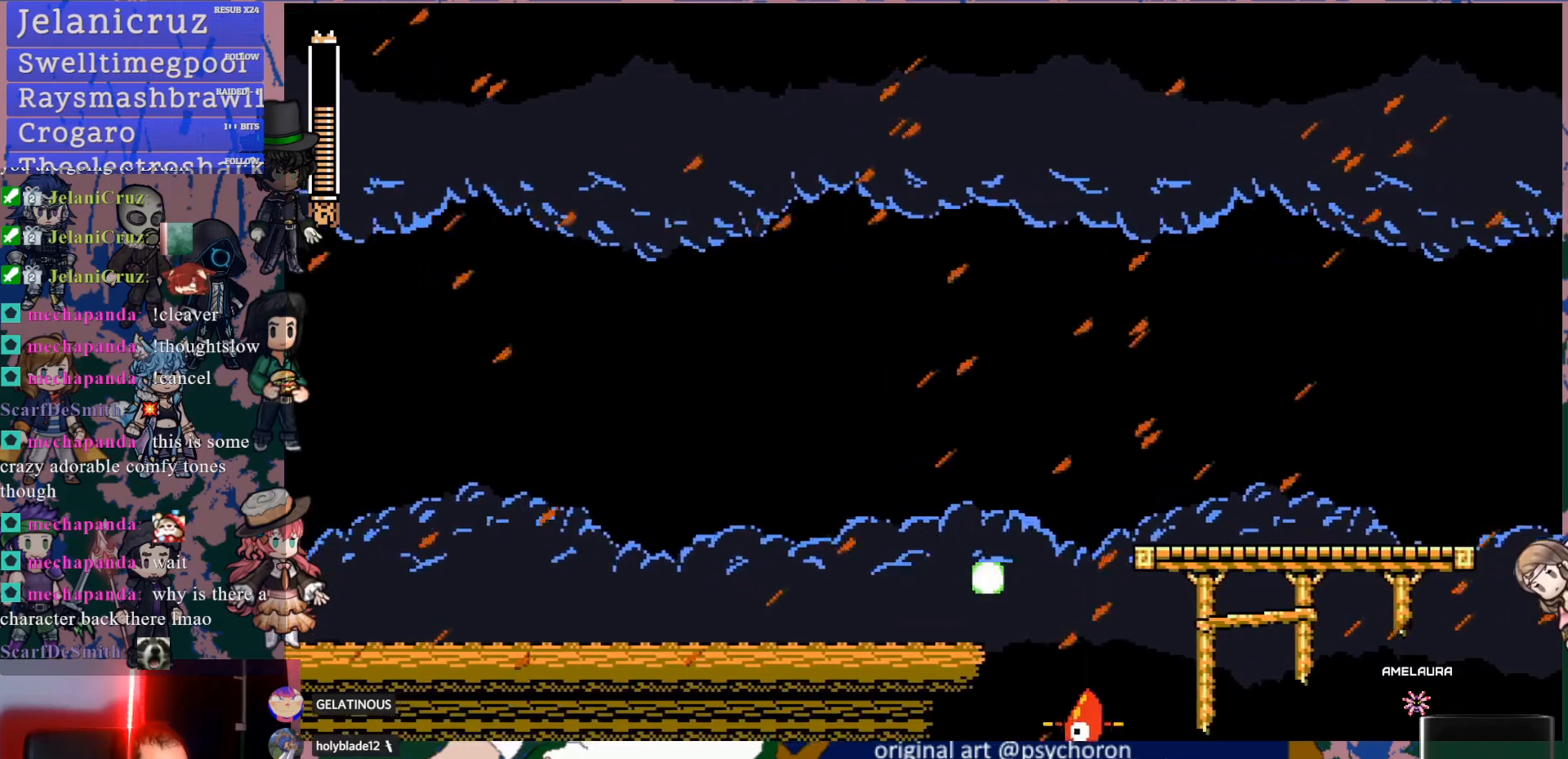
{"buttons": ["DPAD_RIGHT"], "left_stick": "center", "right_stick": "center", "events": [[17, "DPAD_UP", "down"], [33, "DPAD_LEFT", "up"], [67, "CROSS", "down"], [67, "DPAD_RIGHT", "down"], [67, "DPAD_UP", "up"], [483, "CROSS", "up"]]}
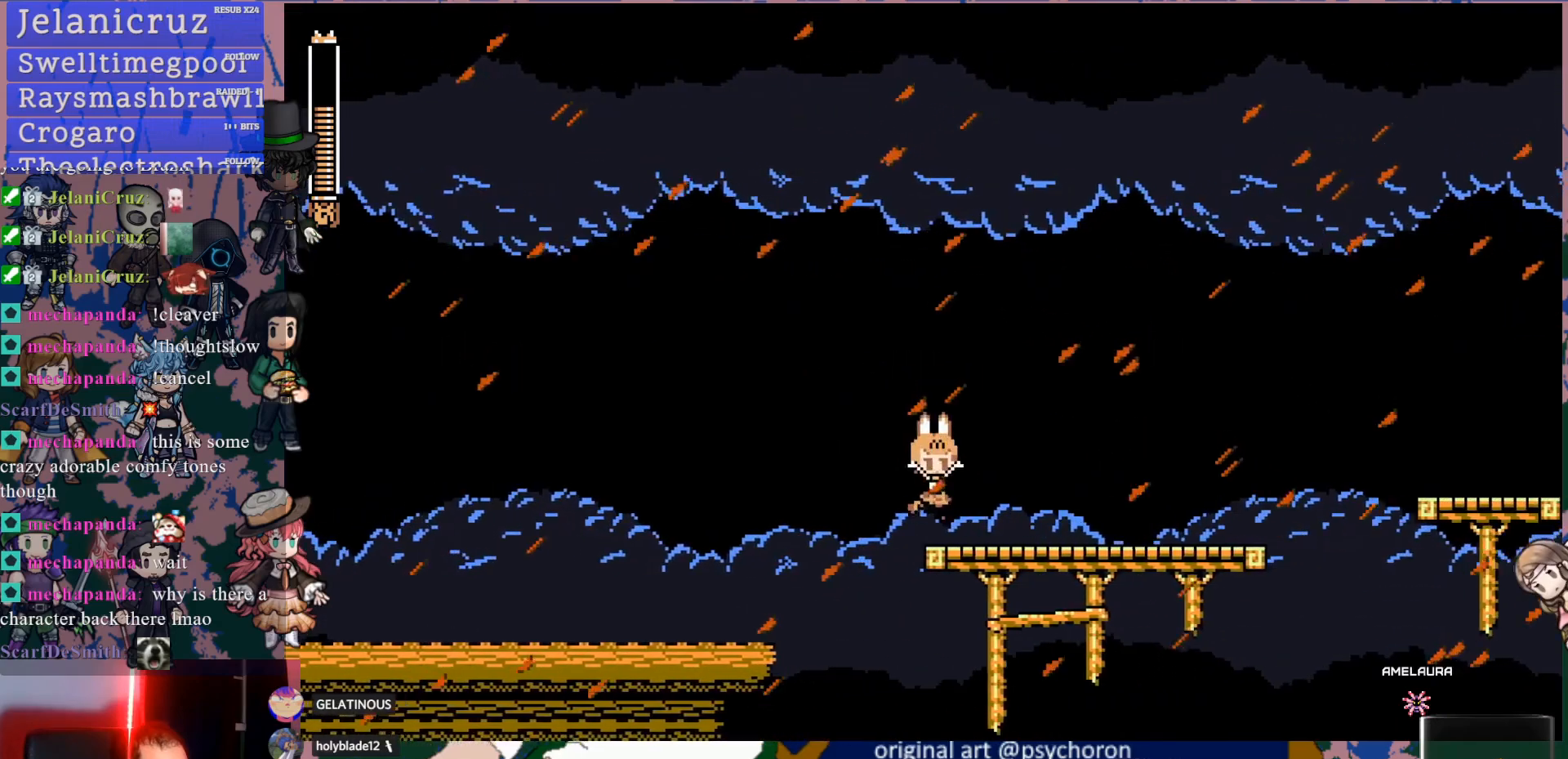
{"buttons": [], "left_stick": "center", "right_stick": "center", "events": [[433, "DPAD_RIGHT", "up"]]}
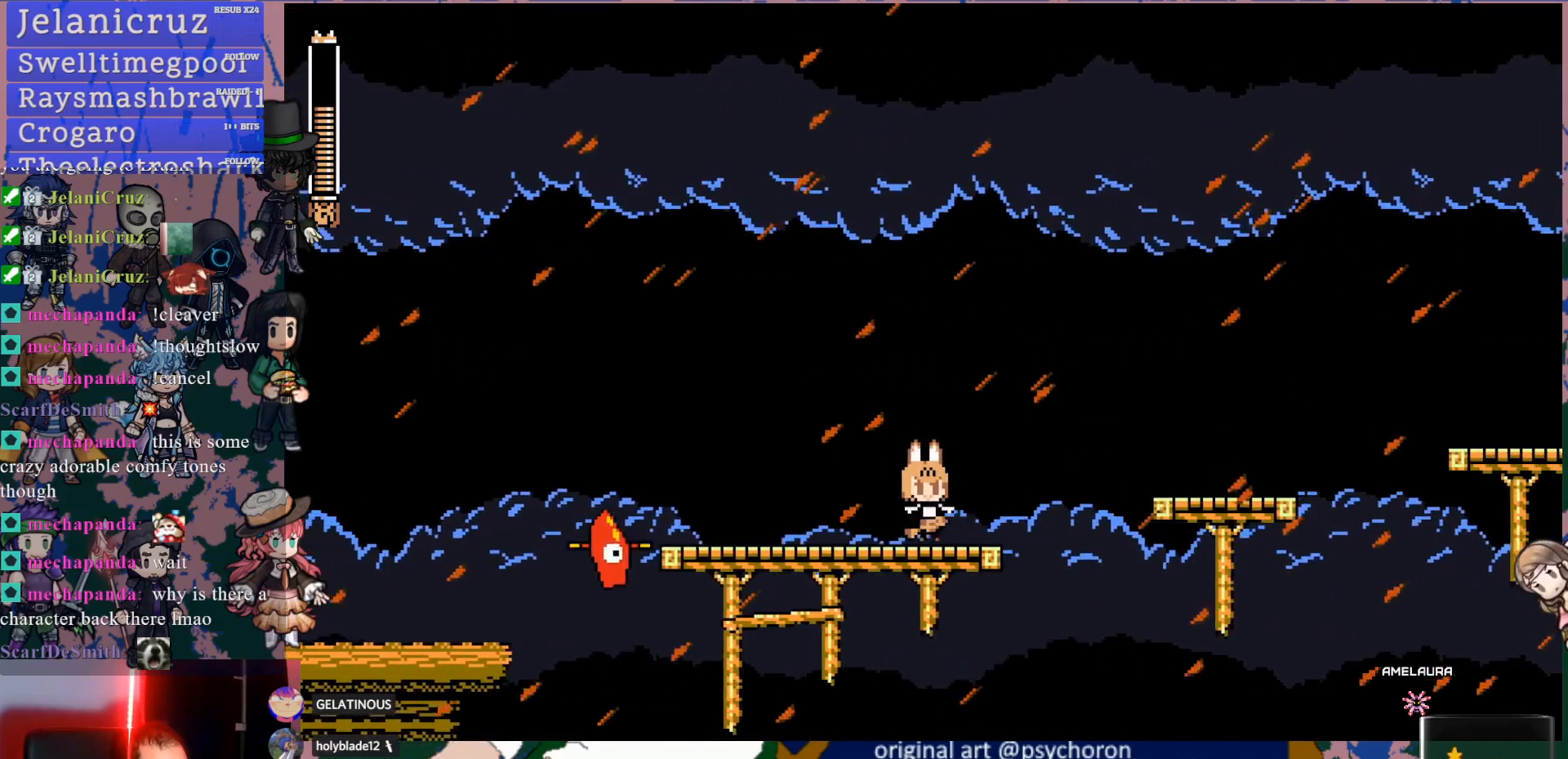
{"buttons": ["CROSS", "DPAD_RIGHT"], "left_stick": "center", "right_stick": "center", "events": [[50, "DPAD_LEFT", "down"], [283, "DPAD_LEFT", "up"], [367, "DPAD_RIGHT", "down"], [483, "CROSS", "down"]]}
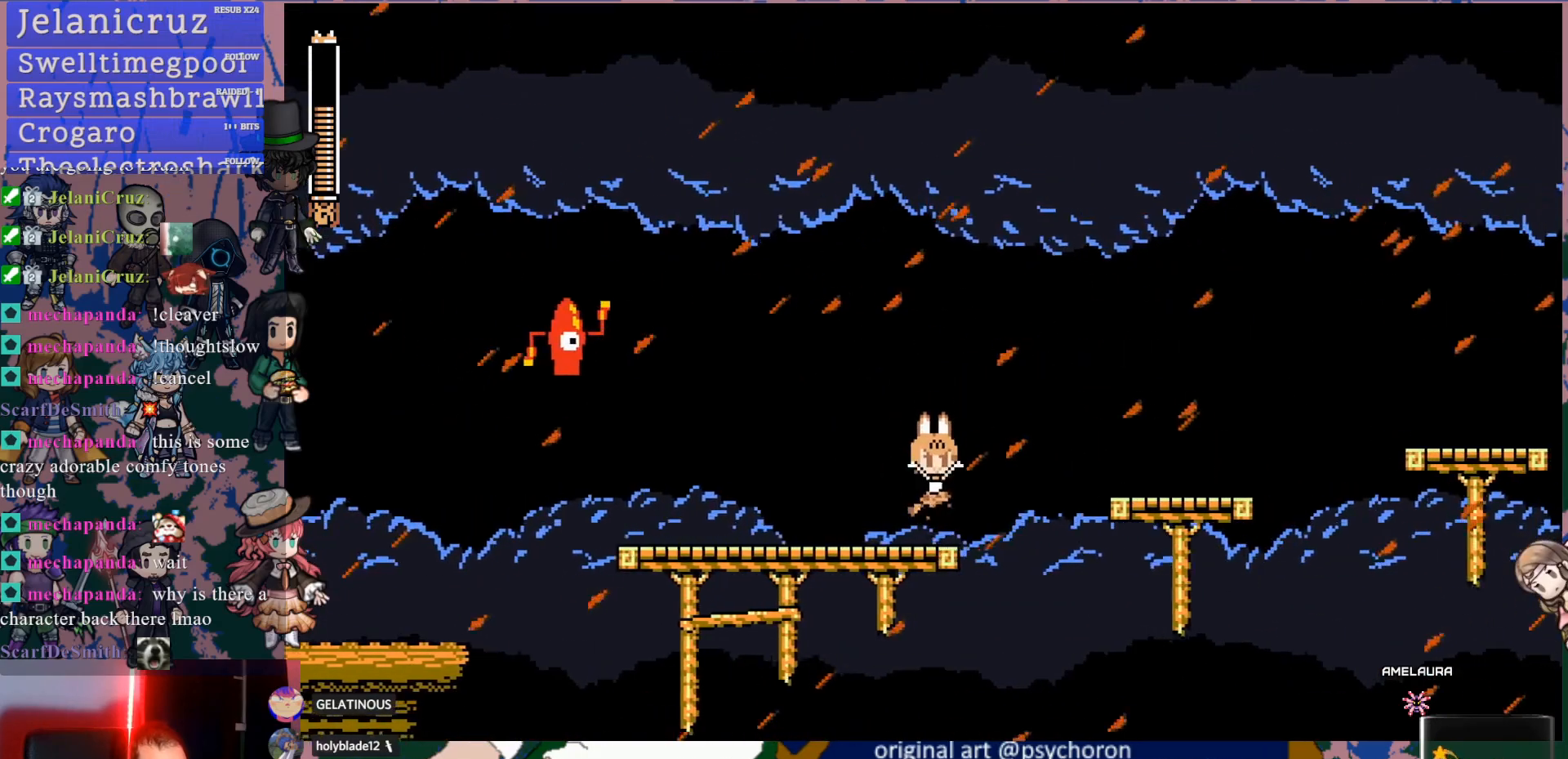
{"buttons": ["DPAD_LEFT"], "left_stick": "center", "right_stick": "center", "events": [[233, "CROSS", "up"], [367, "DPAD_RIGHT", "up"], [500, "DPAD_LEFT", "down"]]}
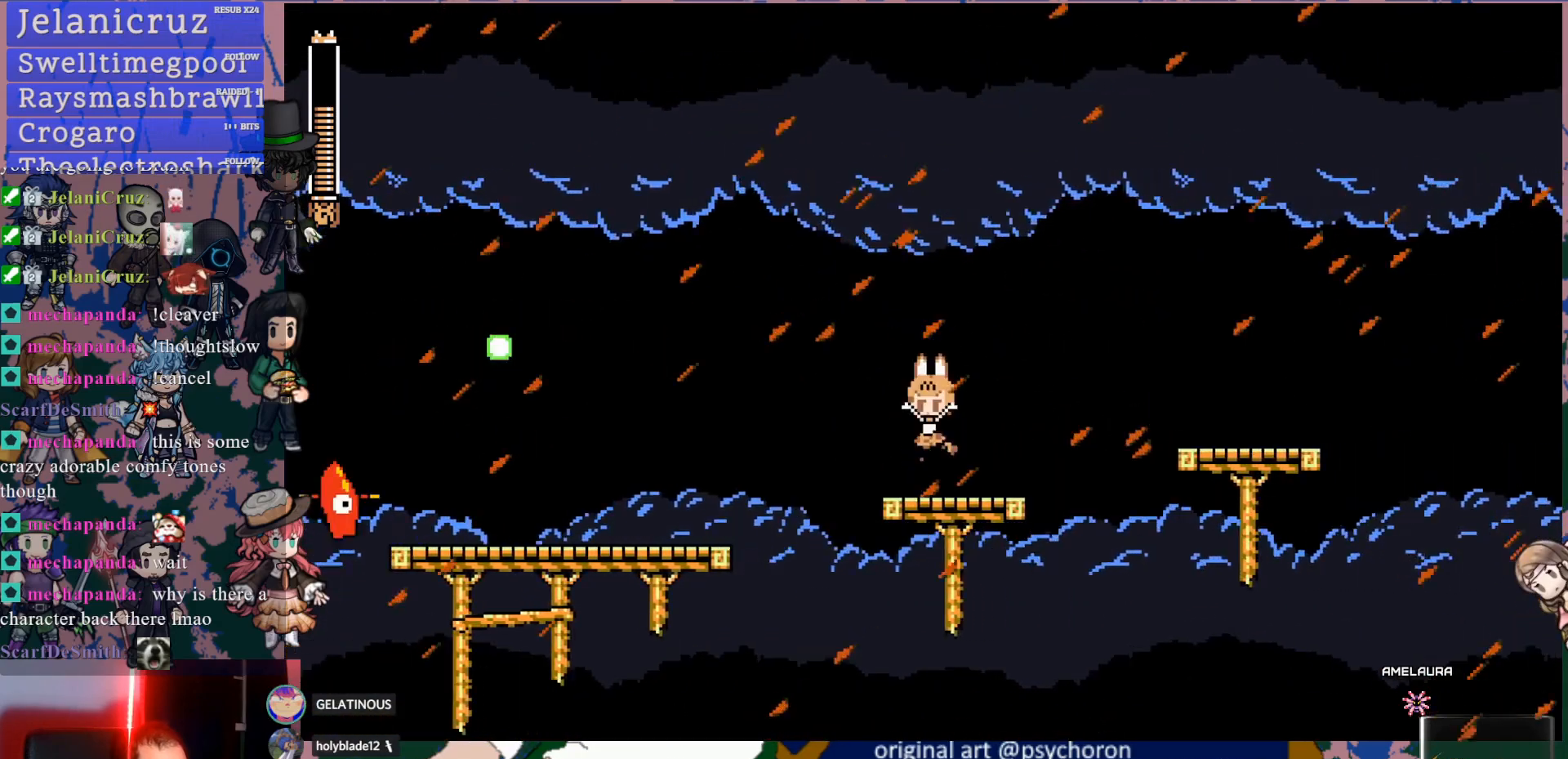
{"buttons": ["CROSS", "DPAD_LEFT"], "left_stick": "center", "right_stick": "center", "events": [[183, "DPAD_LEFT", "up"], [383, "CROSS", "down"], [467, "DPAD_LEFT", "down"]]}
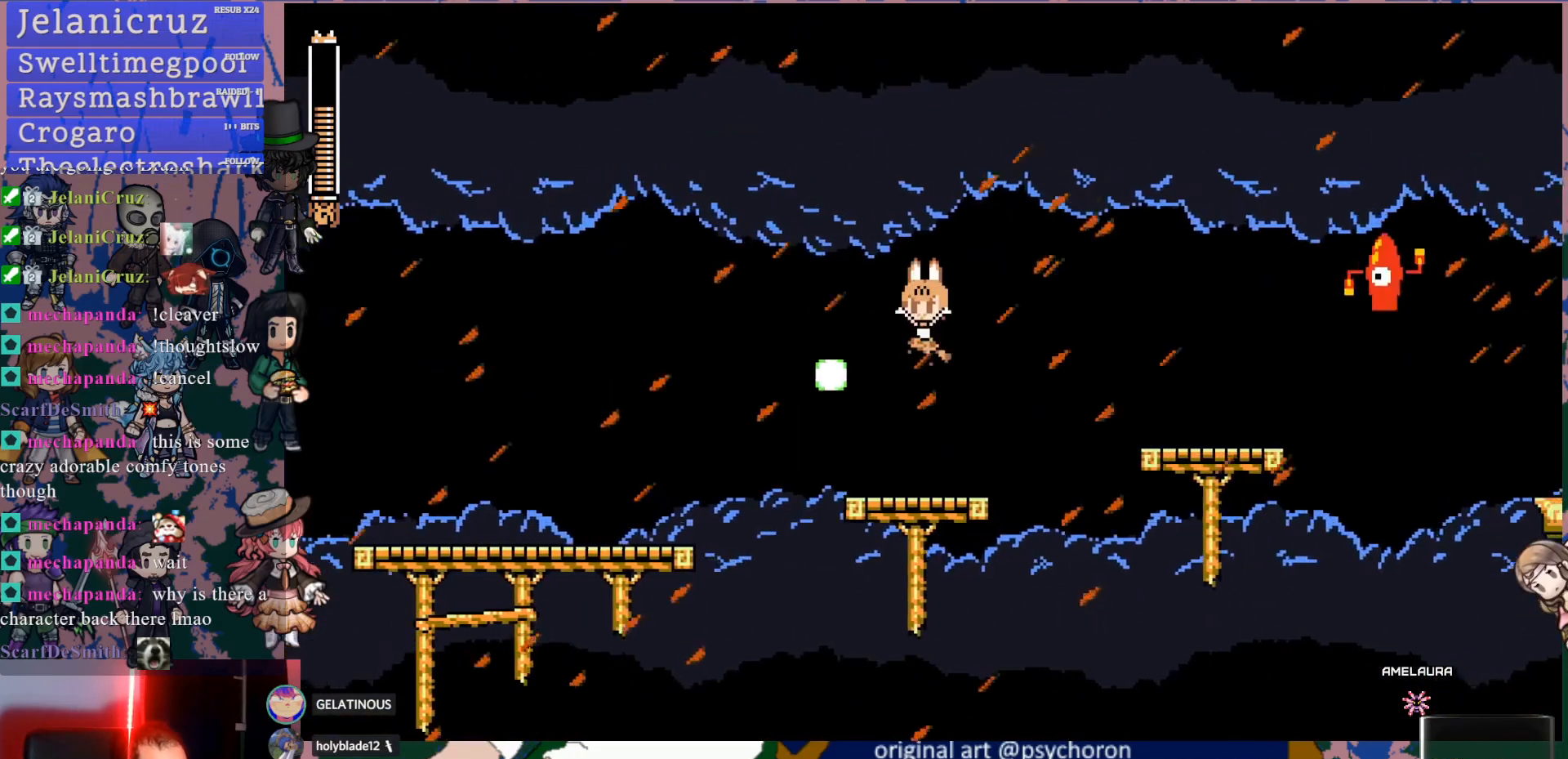
{"buttons": ["DPAD_RIGHT"], "left_stick": "center", "right_stick": "center", "events": [[250, "CROSS", "up"], [317, "DPAD_LEFT", "up"], [500, "DPAD_RIGHT", "down"]]}
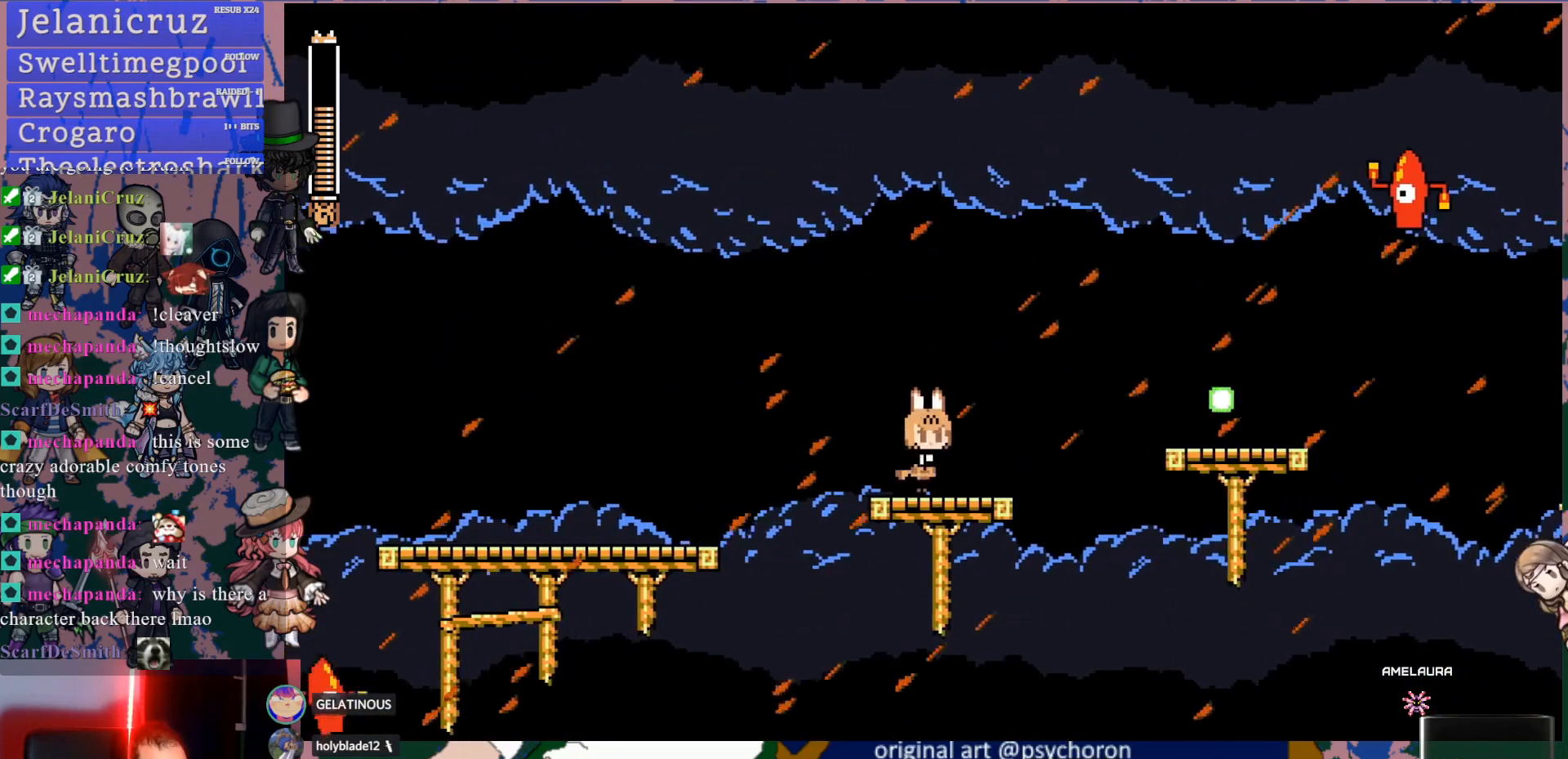
{"buttons": ["CROSS", "DPAD_RIGHT"], "left_stick": "center", "right_stick": "center", "events": [[100, "CROSS", "down"]]}
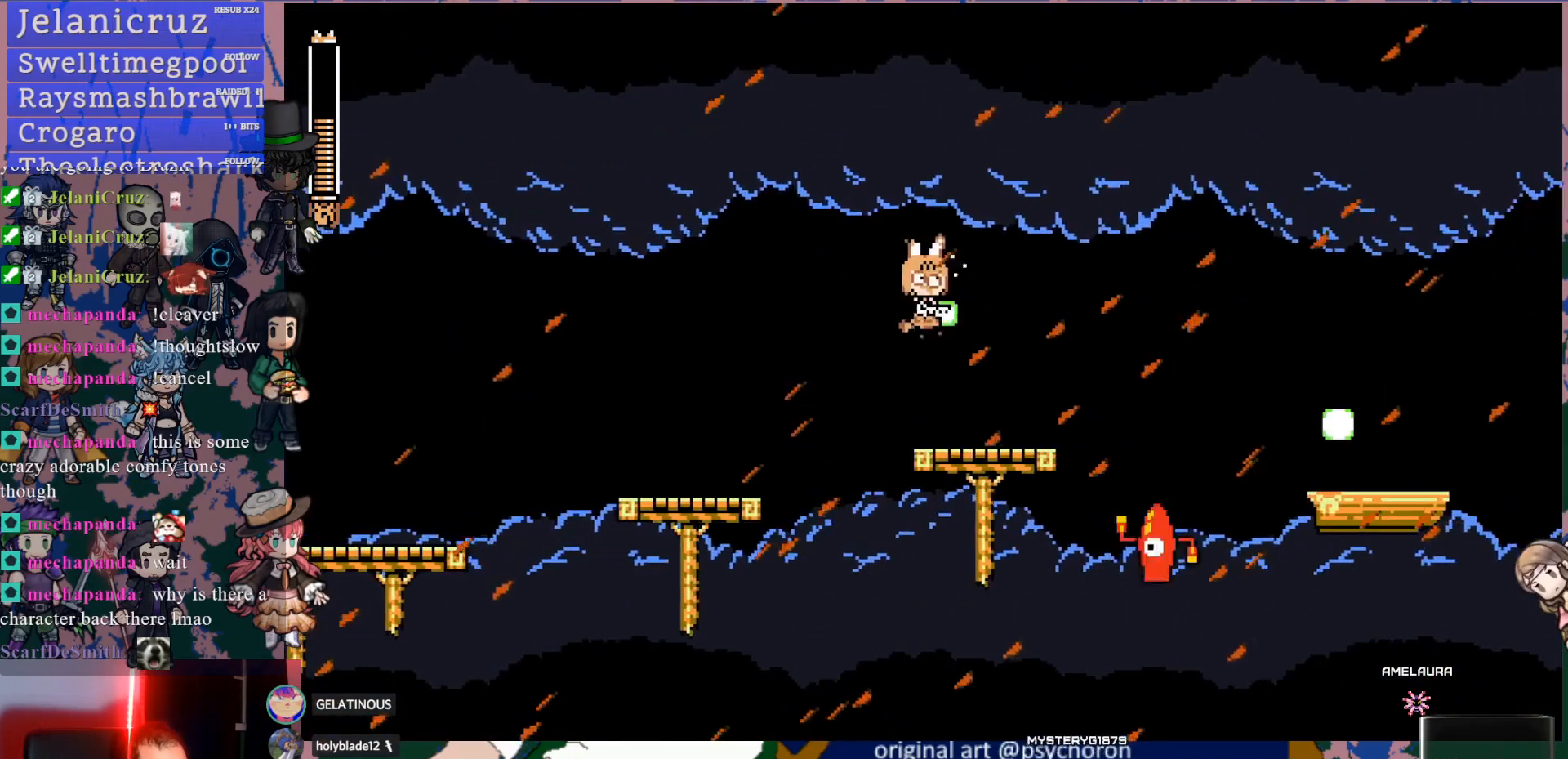
{"buttons": [], "left_stick": "center", "right_stick": "center", "events": [[400, "CROSS", "up"], [500, "DPAD_RIGHT", "up"]]}